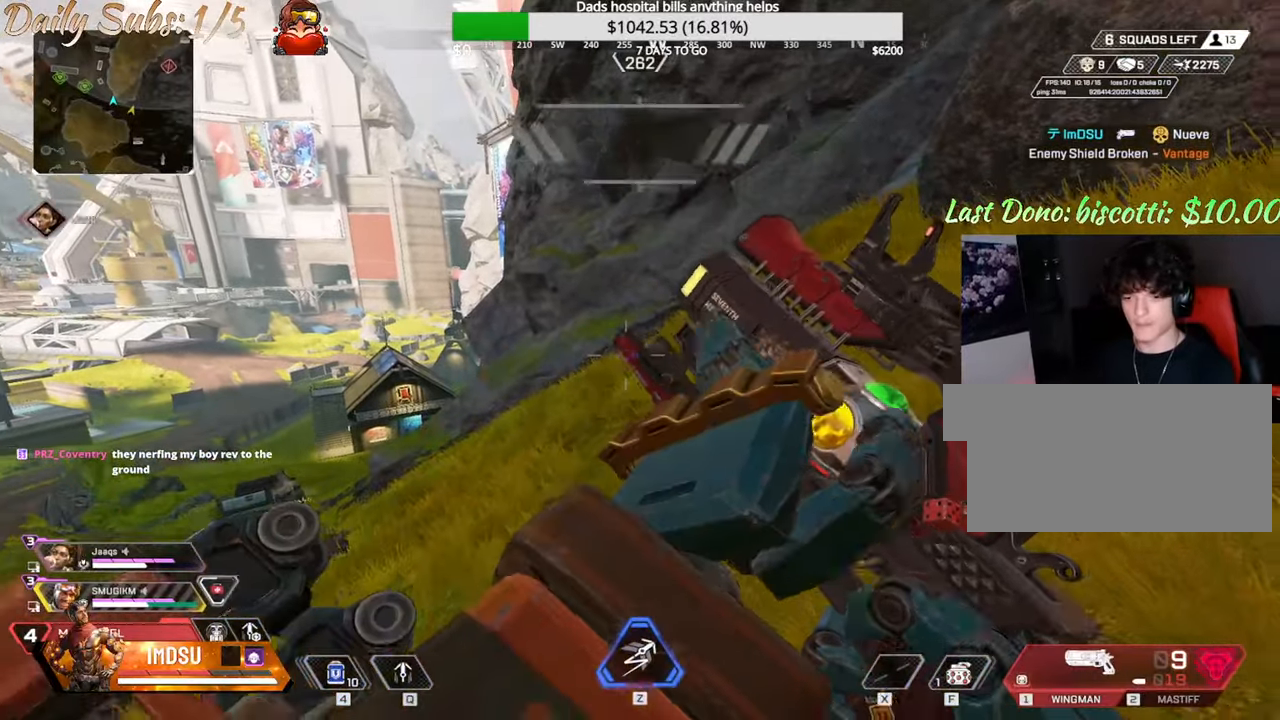
Gameplay with keyboard and mouse; each line is a JSON object with the keys and mouse buttons held at the frame after it. "events" lists presses ("down") and releases ("up") of "a", "ctrl", "d", "e", "f", "q", "r", "s", "shift", "space", "tab", "w", "mouse_left", "mouse_wheel", "mouse_right", "mouse_mb4" and "mouse_mb5" between this image and that frame as [ms after this image, input, new state], when the widget could be followed in between. "mouse_left", "mouse_wheel", "mouse_right", "mouse_mb4", "mouse_mb5" = the "left", "wheel", "right", "mb4", "mb5" buttons of the "mouse" list. No other keys are recorded. "wheel" means that the mouse wheel is clicked or scrolled. Mouse movement is not recorded.
{"keys": ["shift", "w"], "mouse": [], "events": [[468, "w", "down"], [501, "shift", "down"]]}
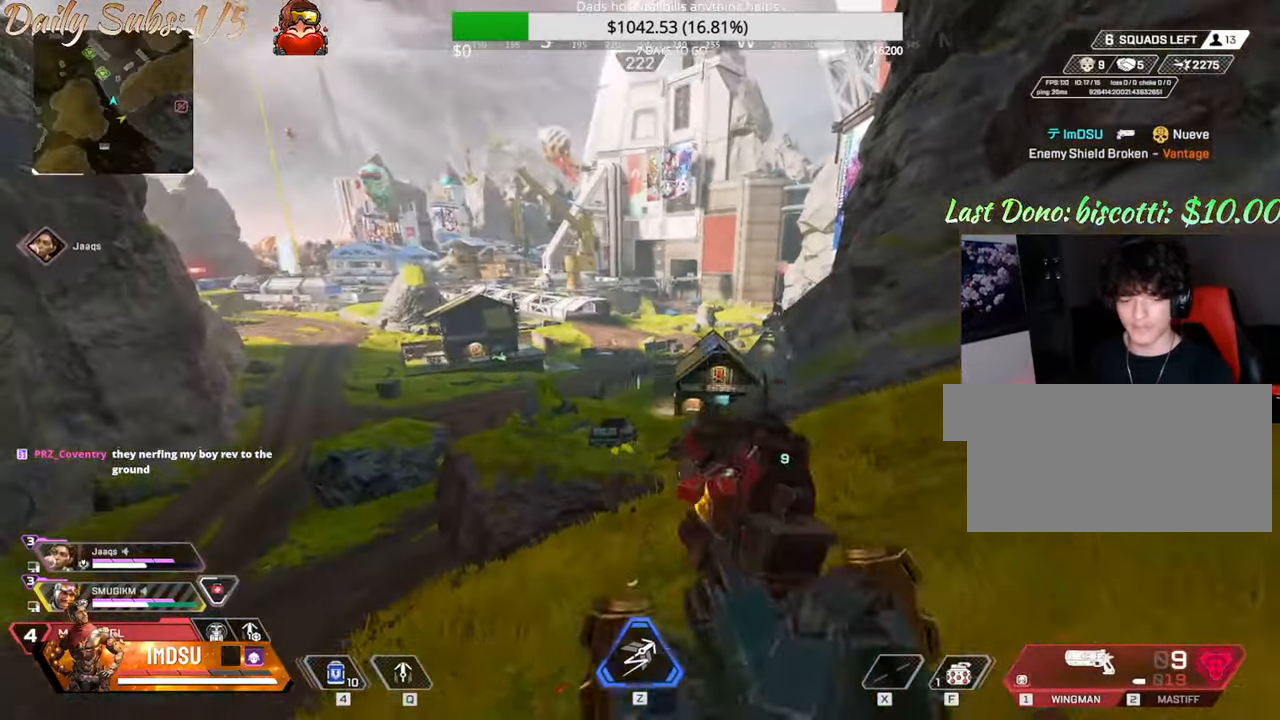
{"keys": ["ctrl", "w"], "mouse": [], "events": [[334, "shift", "up"], [467, "ctrl", "down"]]}
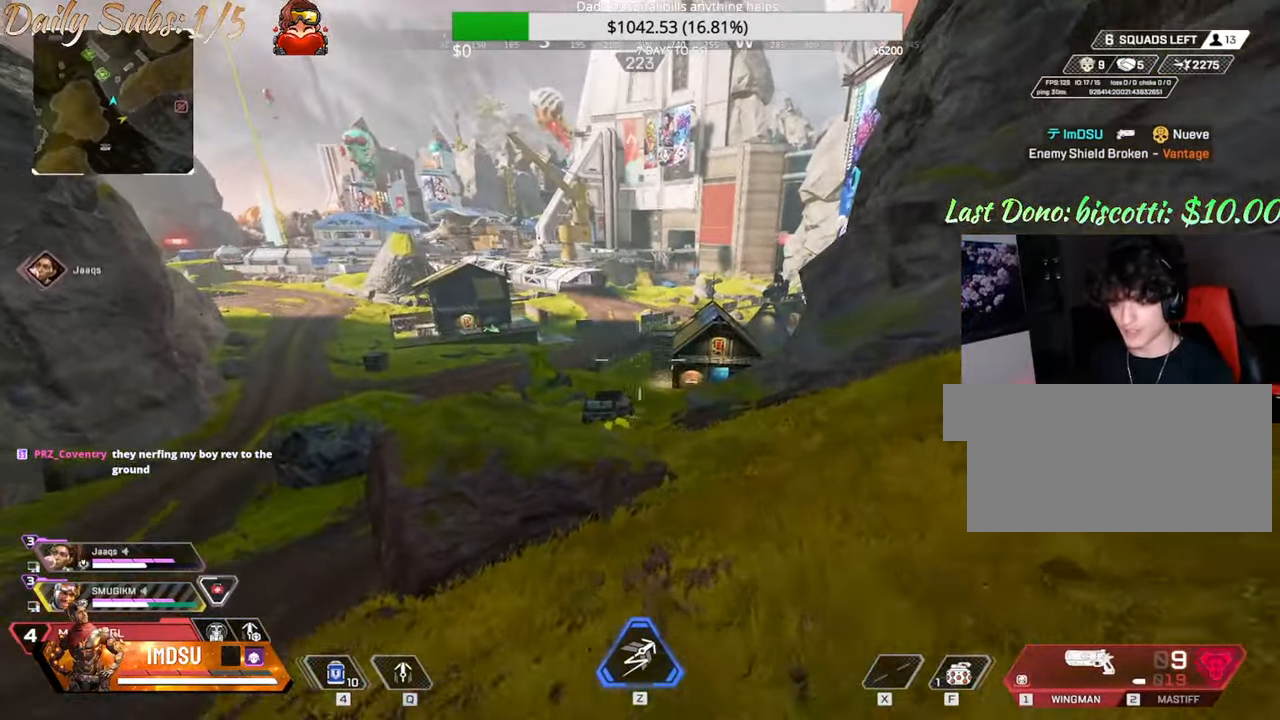
{"keys": ["ctrl", "w"], "mouse": ["wheel"], "events": [[301, "mouse_left", "down"], [368, "mouse_left", "up"], [501, "mouse_wheel", "down"]]}
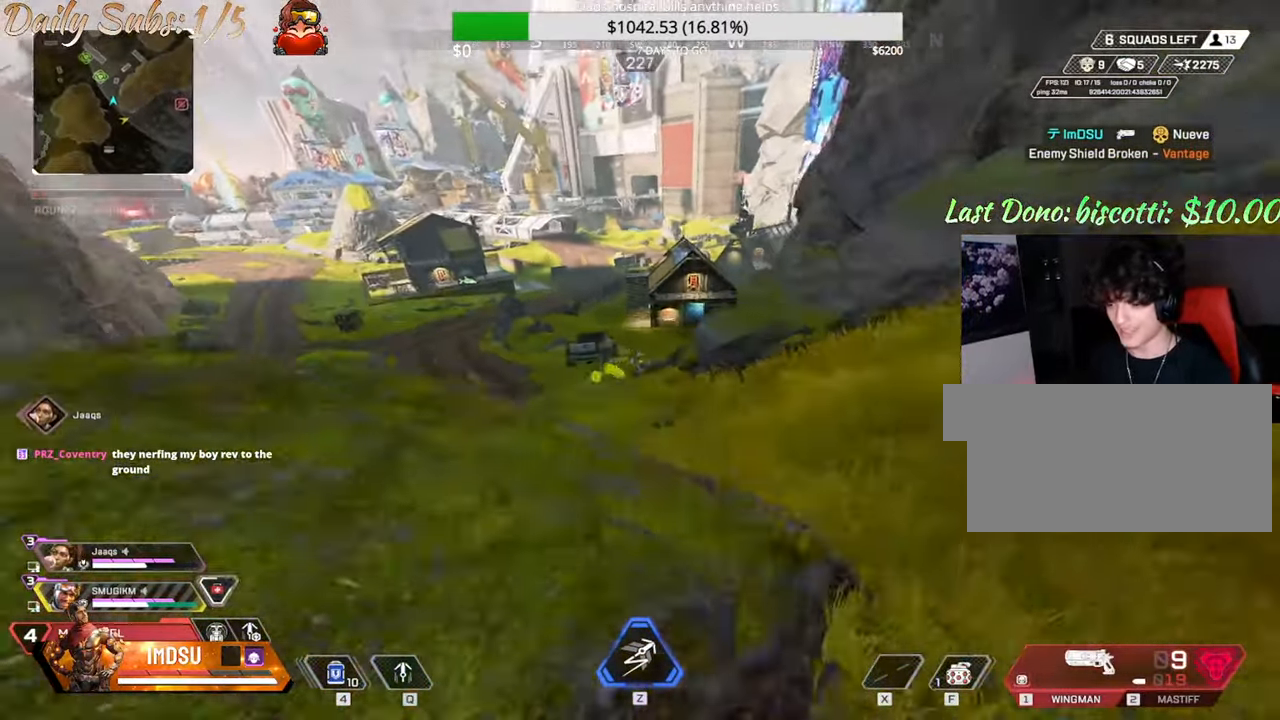
{"keys": ["ctrl", "d"], "mouse": [], "events": [[67, "mouse_wheel", "up"], [300, "d", "down"], [384, "w", "up"]]}
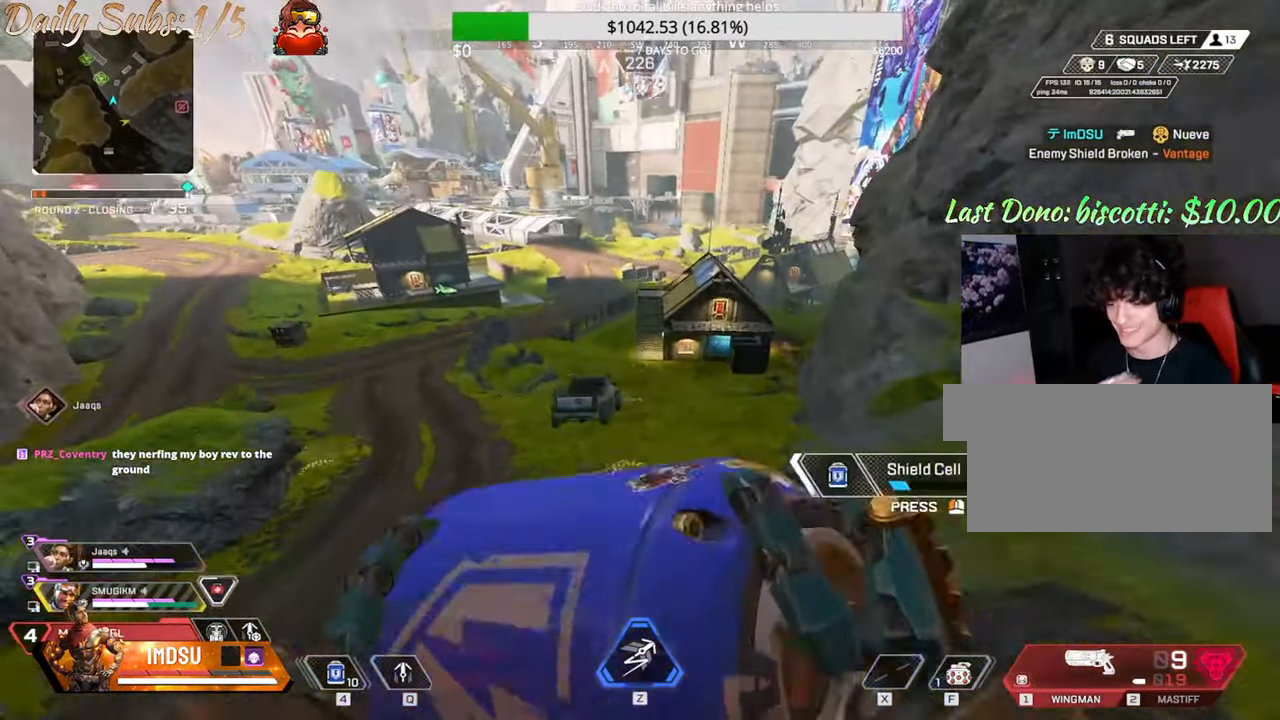
{"keys": ["ctrl", "w"], "mouse": [], "events": [[418, "d", "up"], [484, "w", "down"]]}
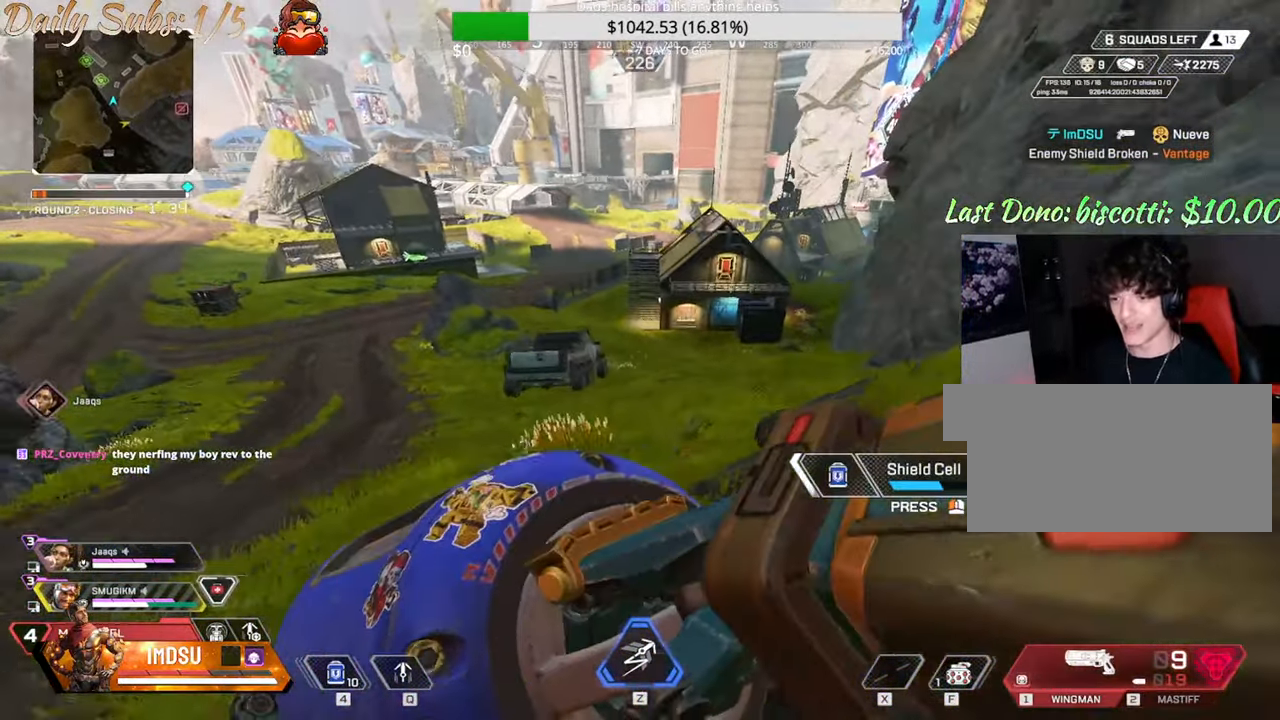
{"keys": ["ctrl", "w"], "mouse": [], "events": [[250, "d", "down"], [334, "d", "up"]]}
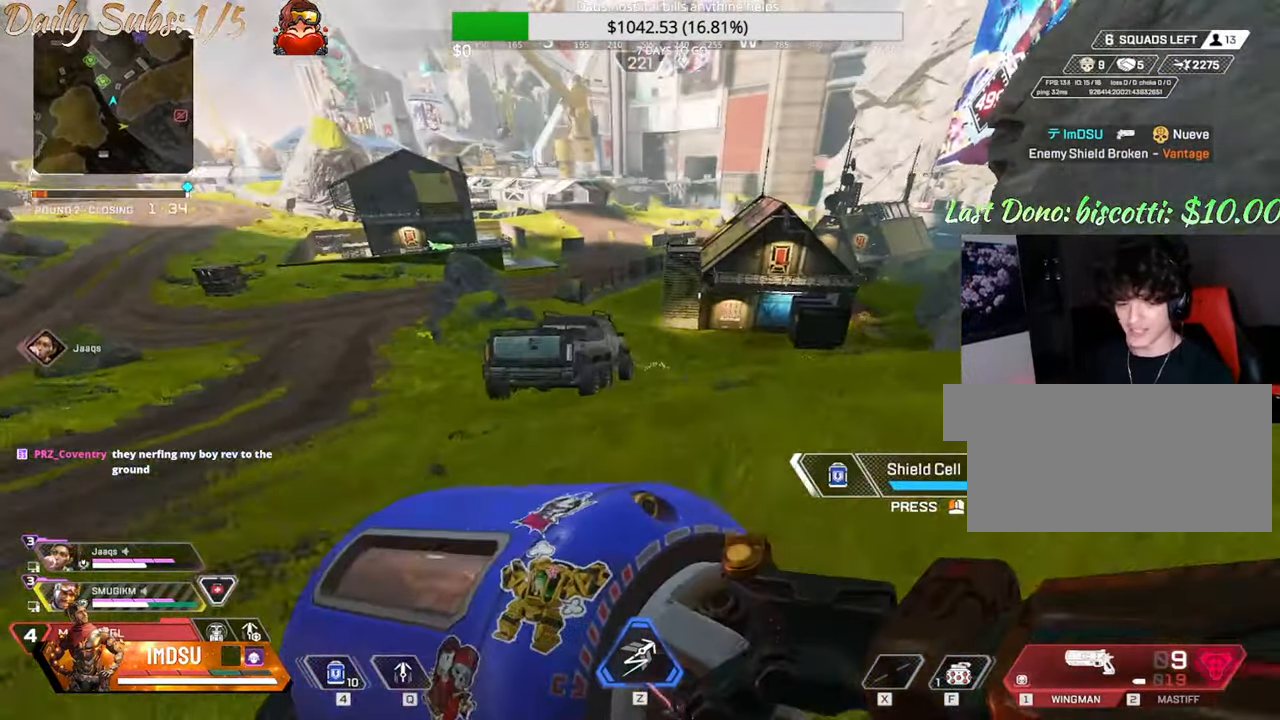
{"keys": ["ctrl", "w"], "mouse": [], "events": []}
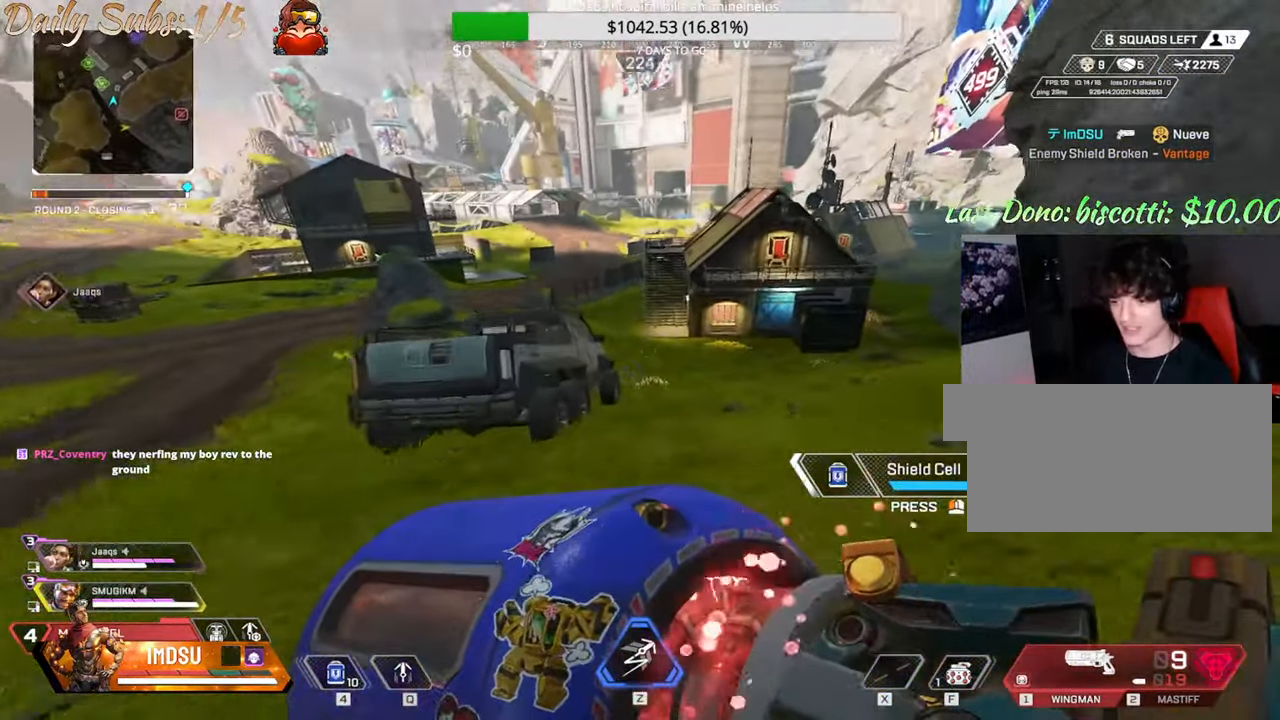
{"keys": ["ctrl", "w"], "mouse": [], "events": []}
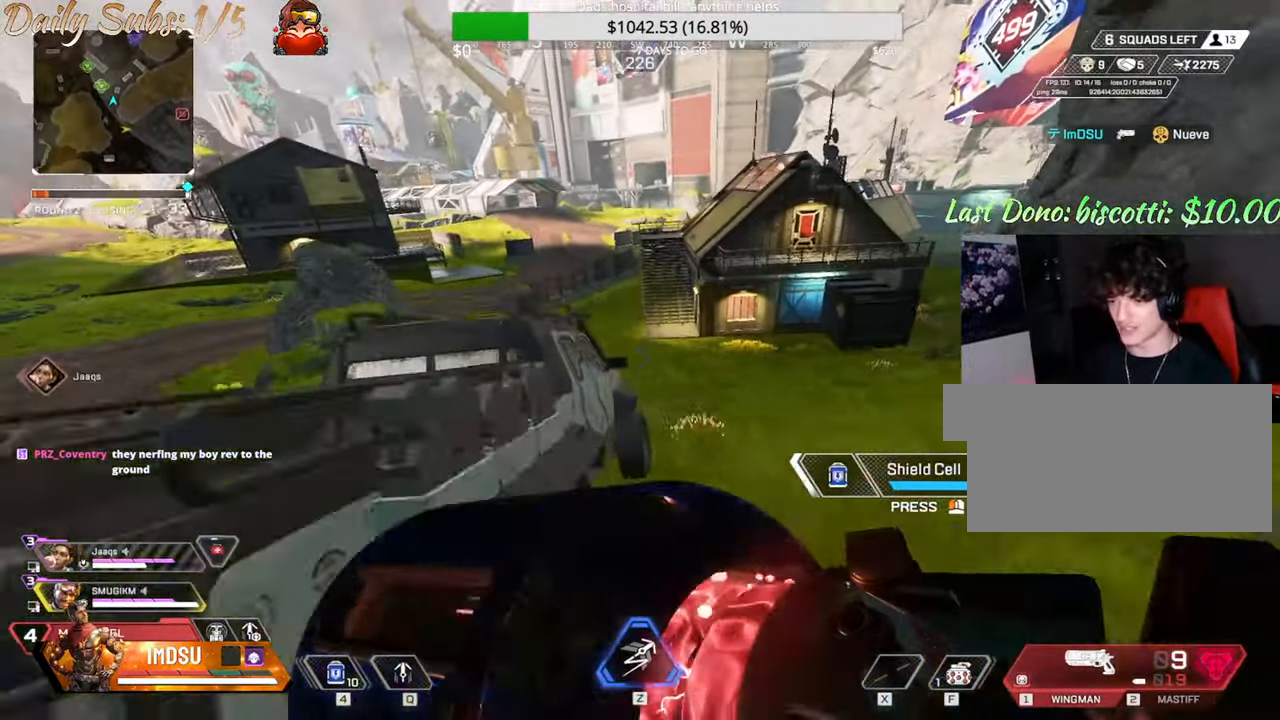
{"keys": ["ctrl", "w"], "mouse": [], "events": [[301, "d", "down"], [467, "d", "up"]]}
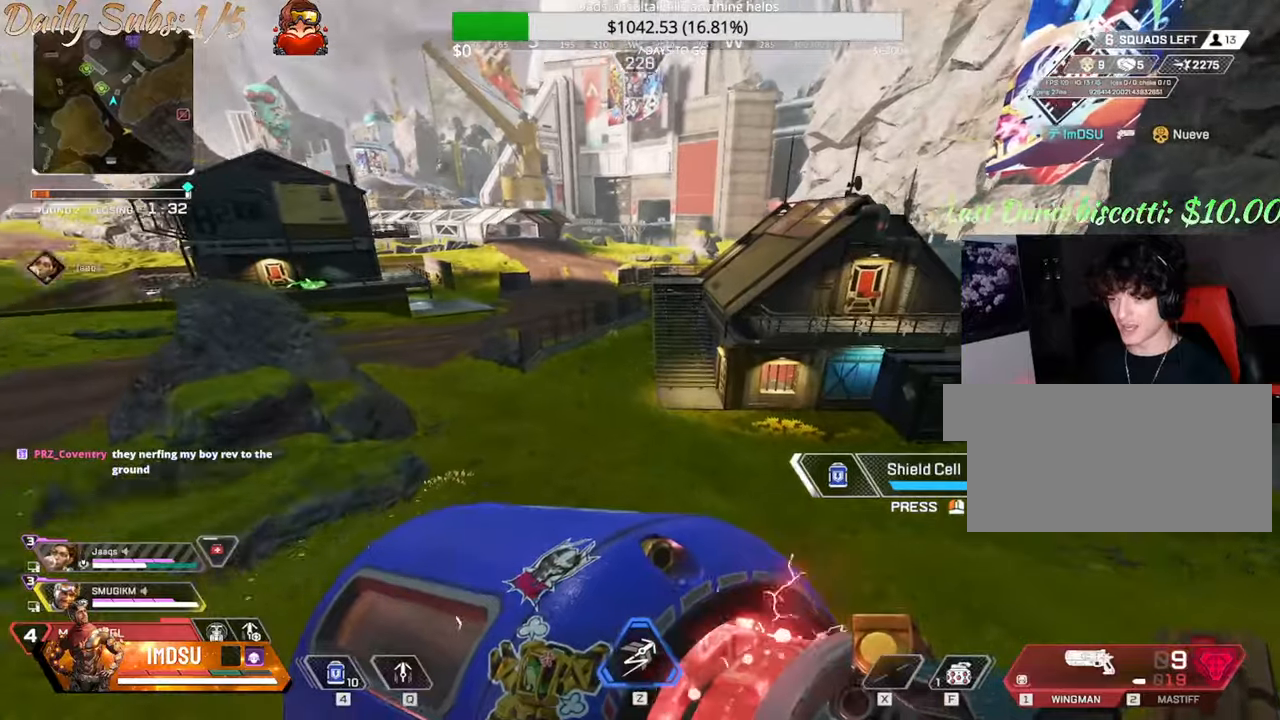
{"keys": ["ctrl", "w"], "mouse": [], "events": [[267, "a", "down"], [418, "a", "up"]]}
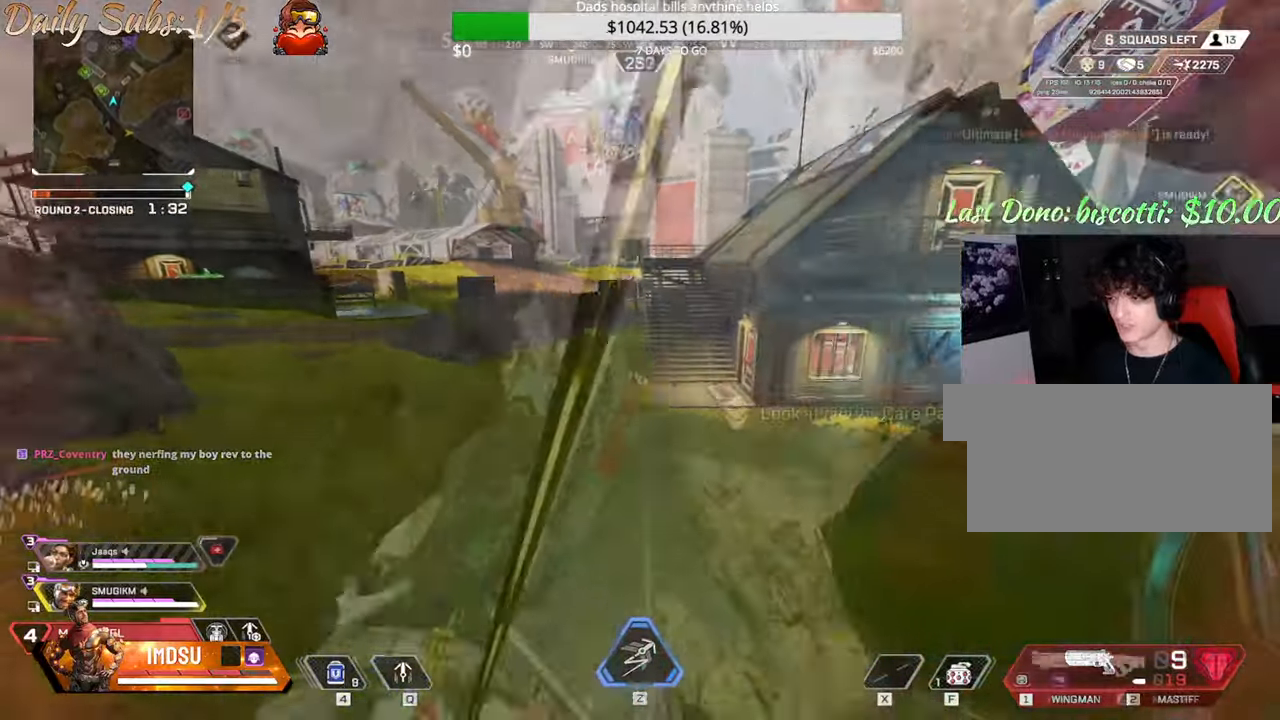
{"keys": ["d"], "mouse": [], "events": [[50, "d", "down"], [100, "ctrl", "up"], [117, "w", "up"]]}
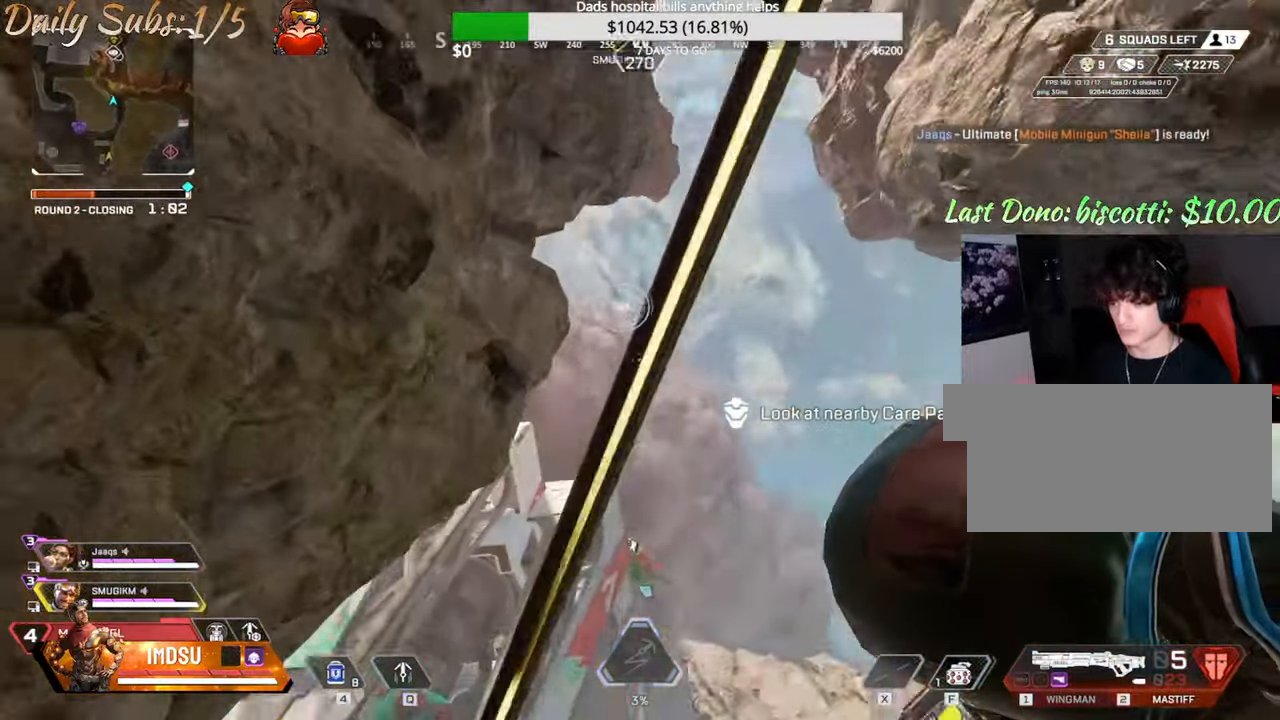
{"keys": ["d"], "mouse": [], "events": []}
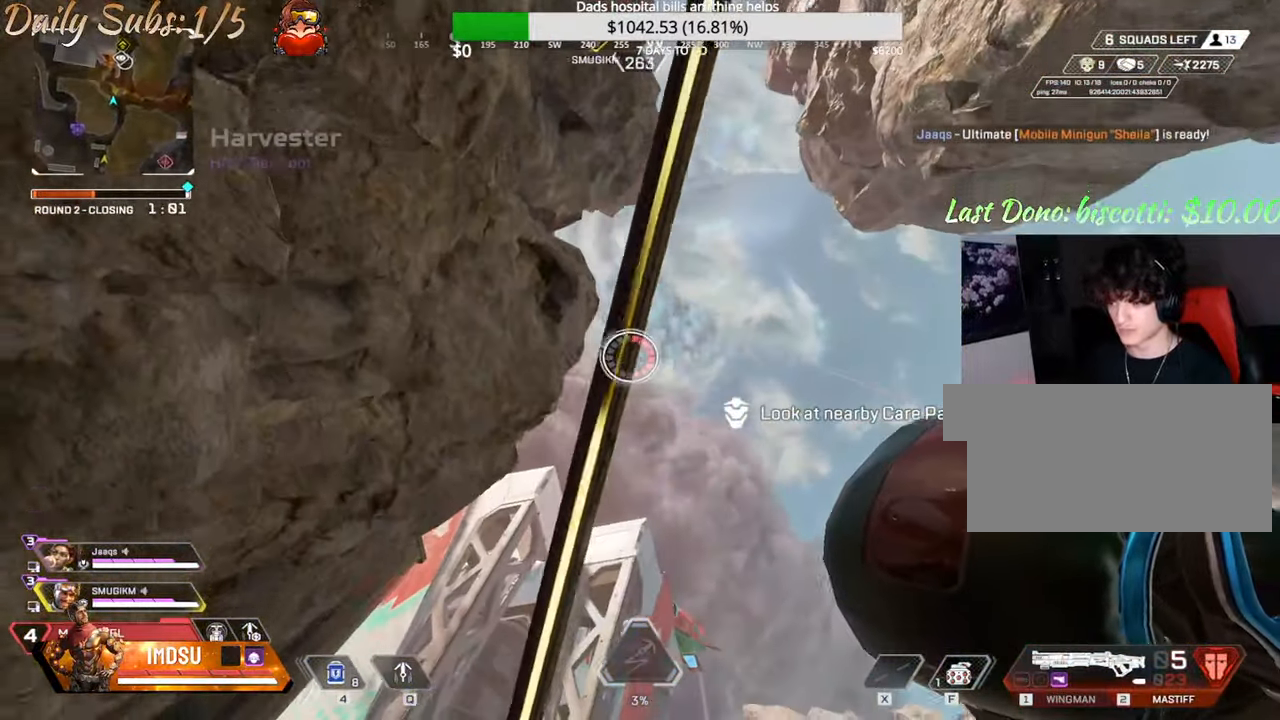
{"keys": ["d"], "mouse": [], "events": []}
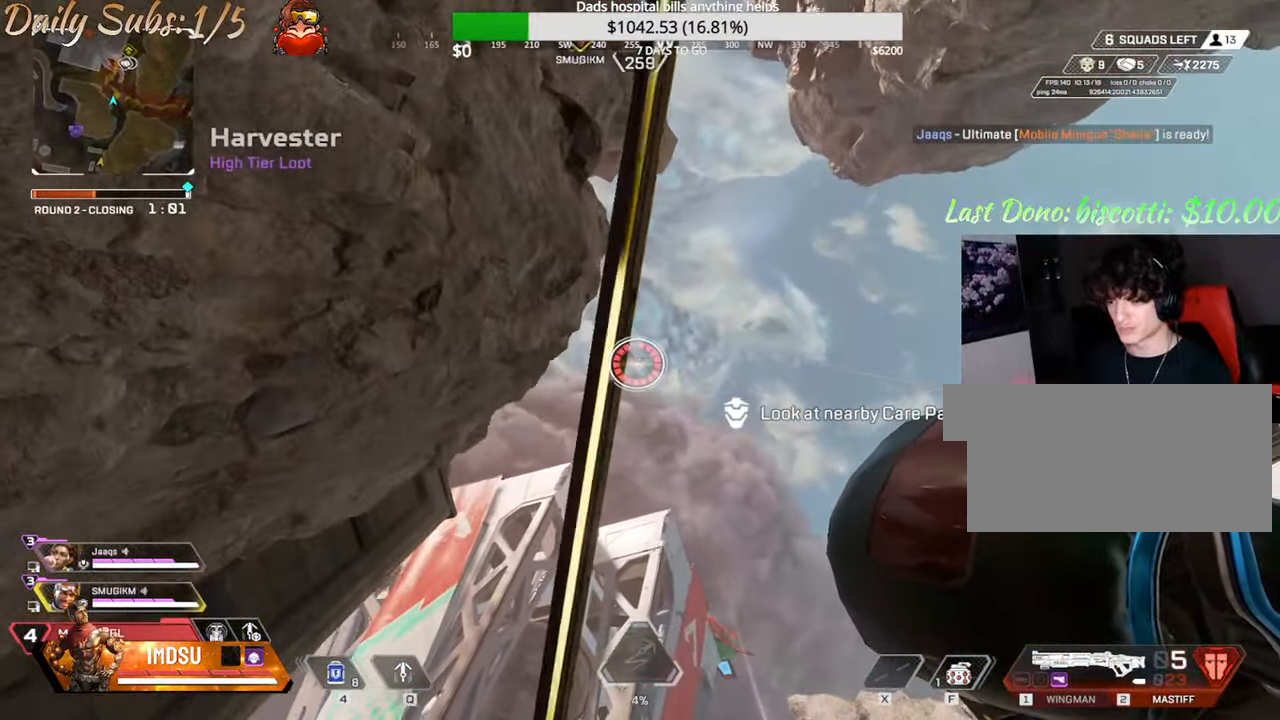
{"keys": ["d"], "mouse": ["wheel", "right"], "events": [[468, "mouse_right", "down"], [484, "mouse_wheel", "down"]]}
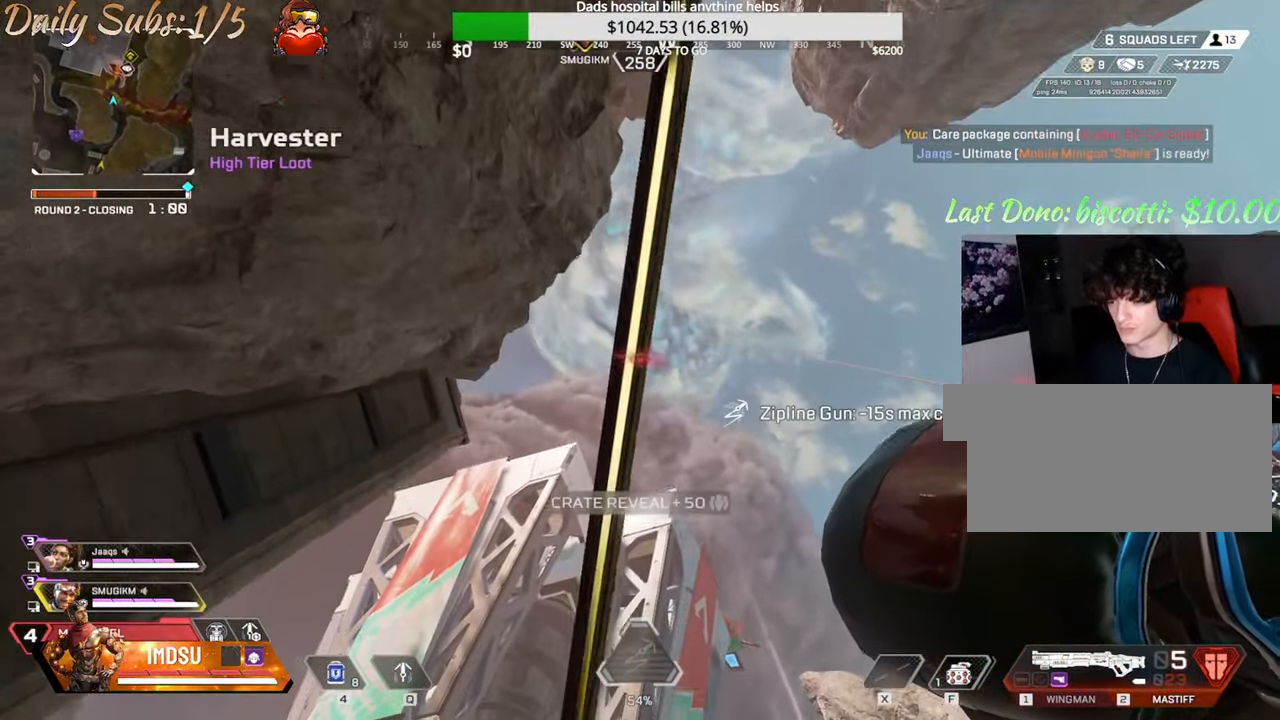
{"keys": ["d"], "mouse": [], "events": [[83, "mouse_wheel", "up"], [150, "mouse_right", "up"]]}
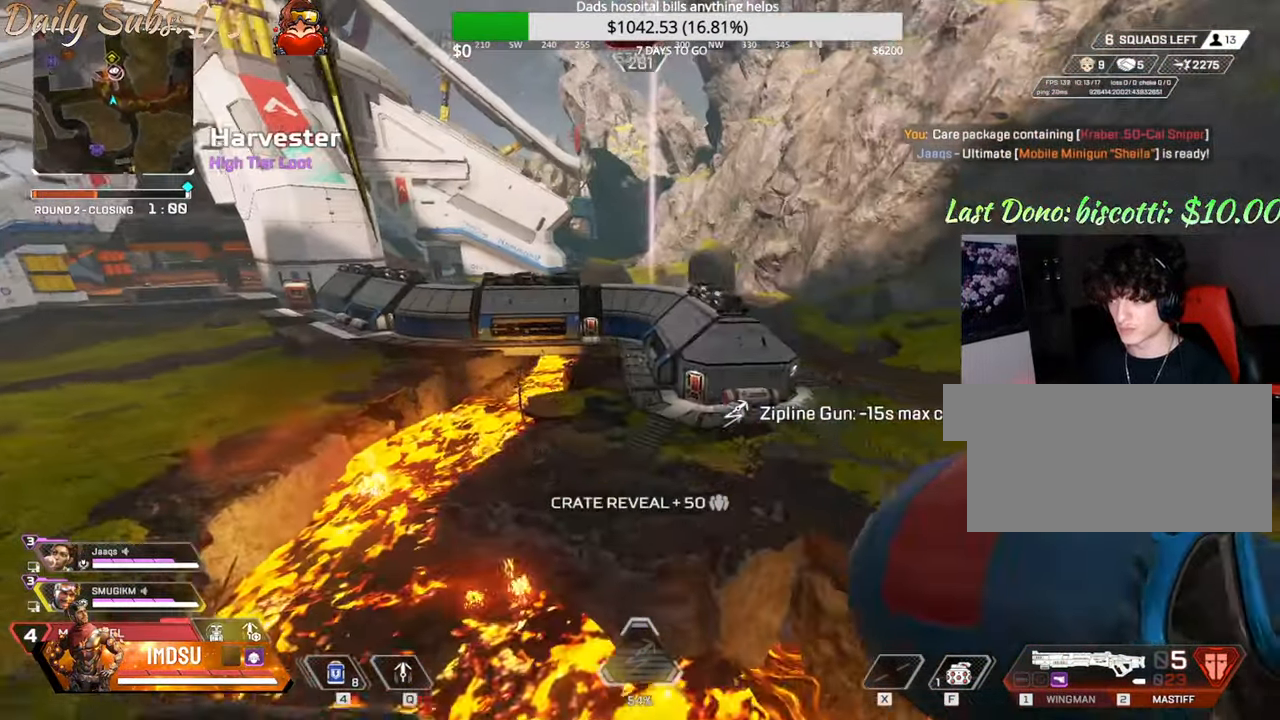
{"keys": ["d"], "mouse": [], "events": []}
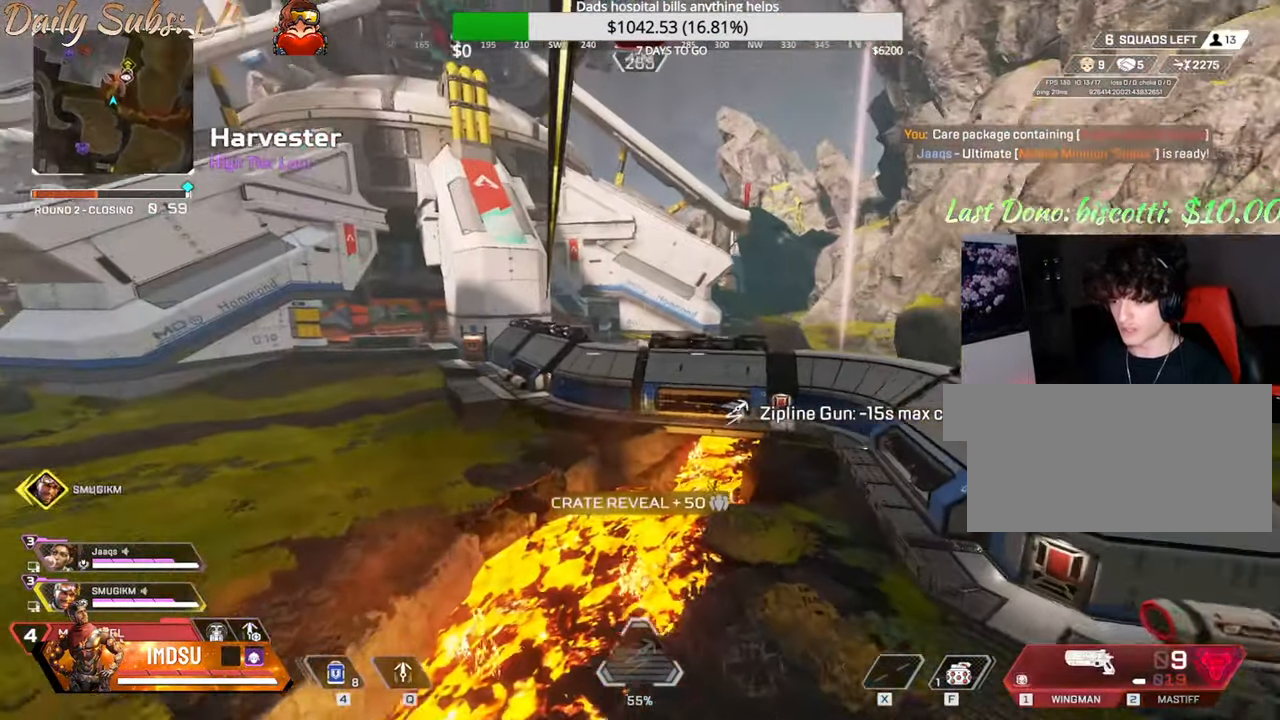
{"keys": ["d"], "mouse": [], "events": []}
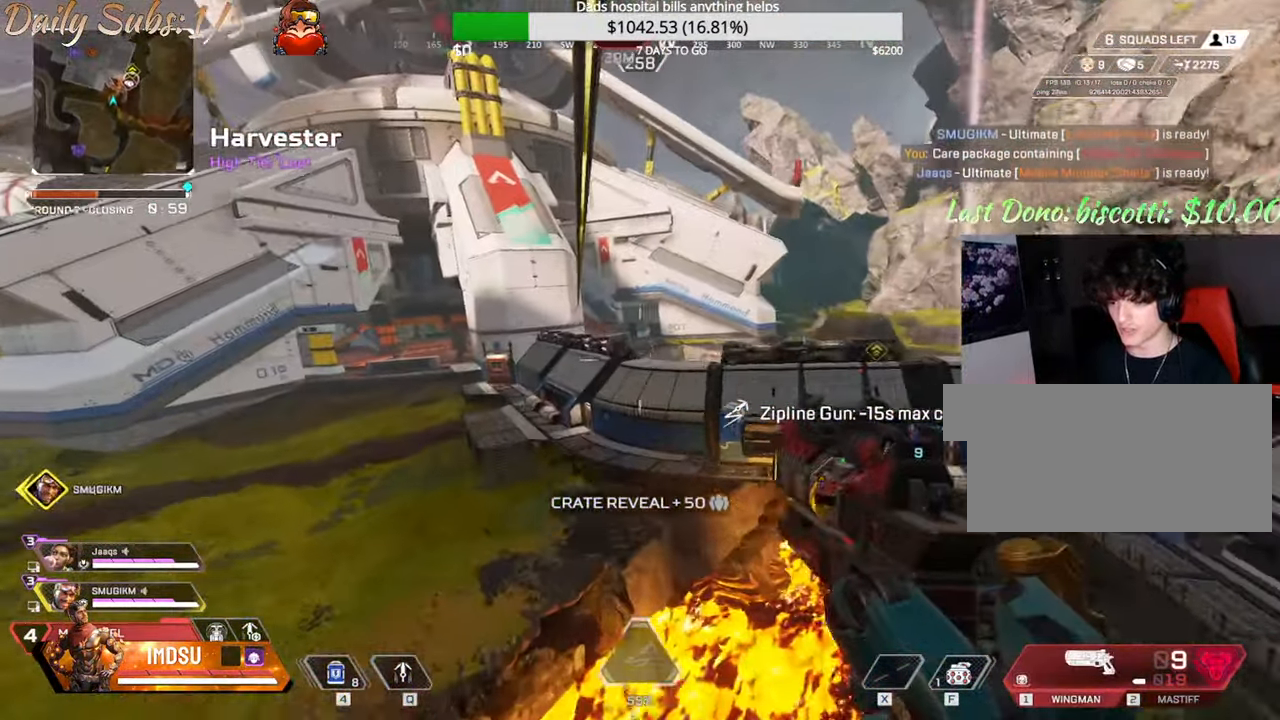
{"keys": ["d"], "mouse": [], "events": []}
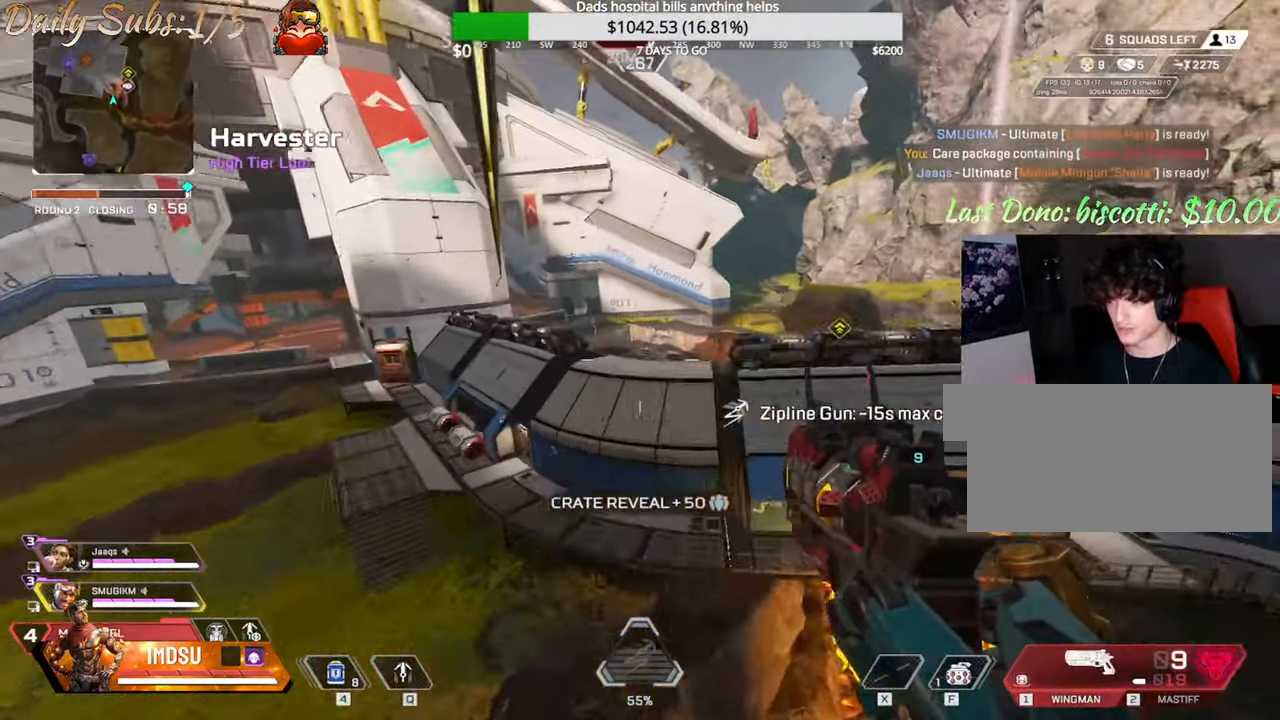
{"keys": ["d"], "mouse": [], "events": []}
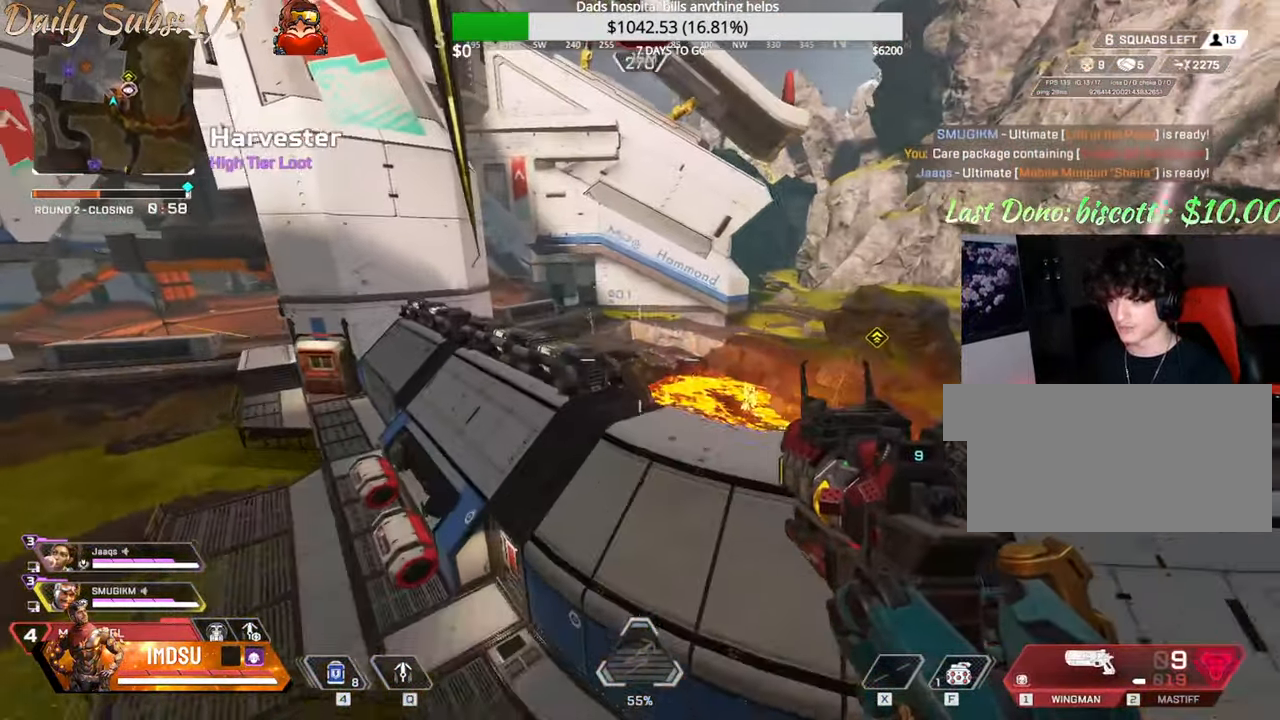
{"keys": ["d"], "mouse": [], "events": []}
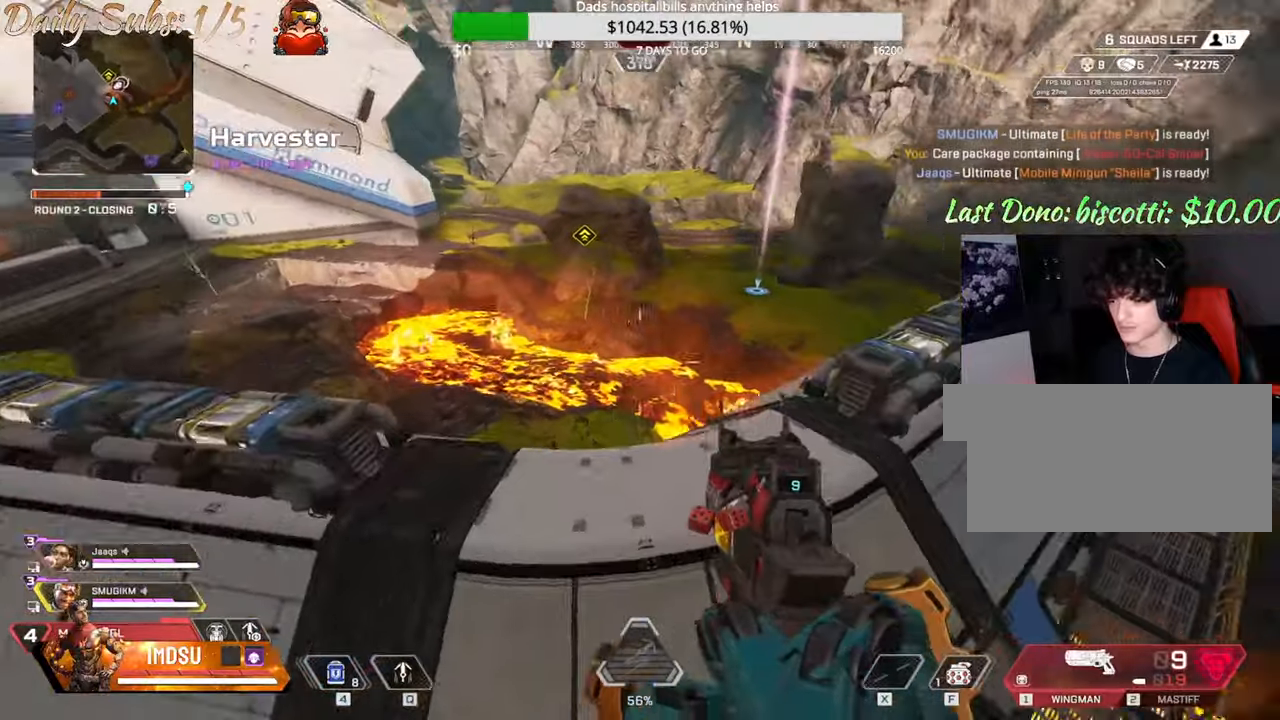
{"keys": ["d"], "mouse": [], "events": []}
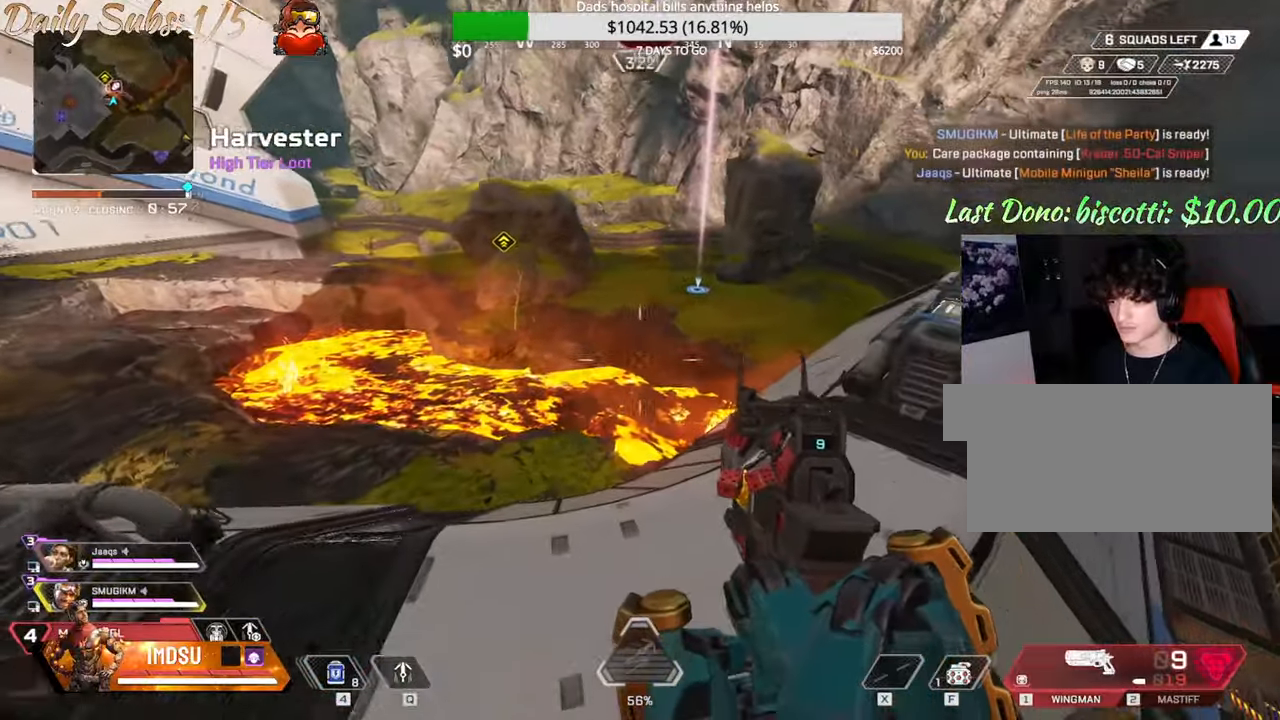
{"keys": ["shift", "w"], "mouse": [], "events": [[33, "w", "down"], [117, "d", "up"], [117, "shift", "down"]]}
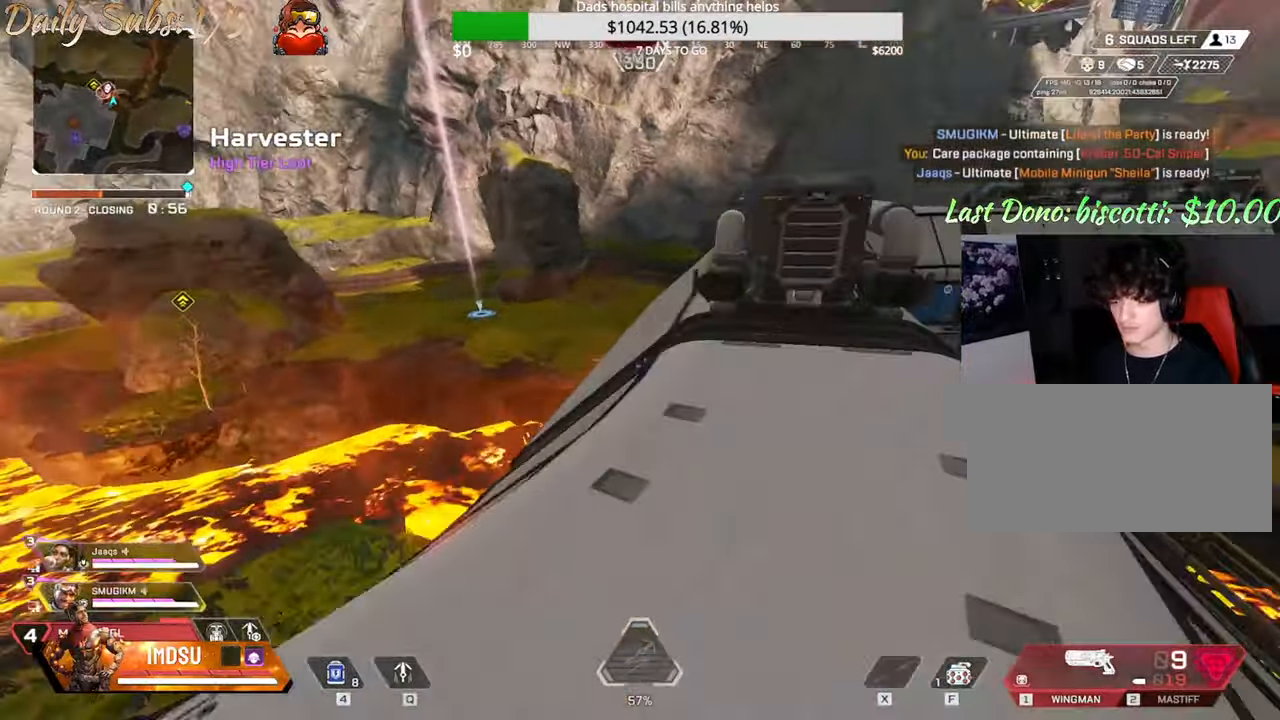
{"keys": ["w"], "mouse": [], "events": [[101, "shift", "up"]]}
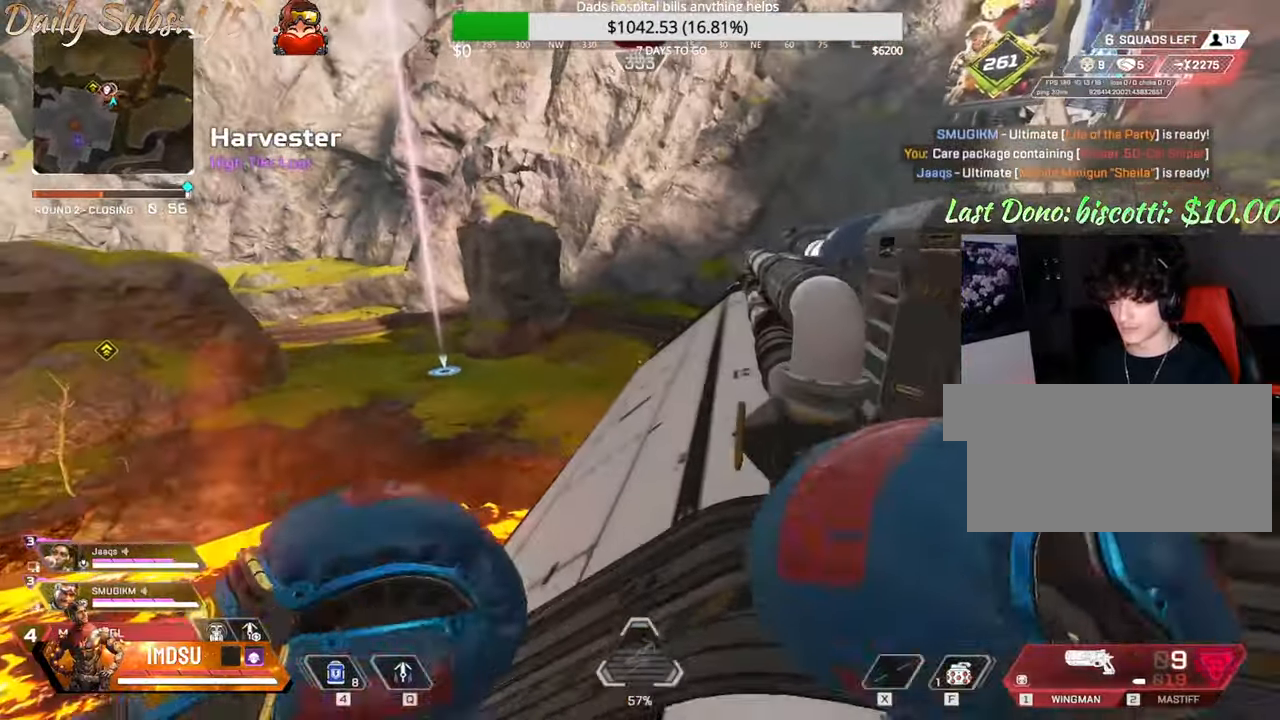
{"keys": ["ctrl", "w"], "mouse": [], "events": [[434, "ctrl", "down"]]}
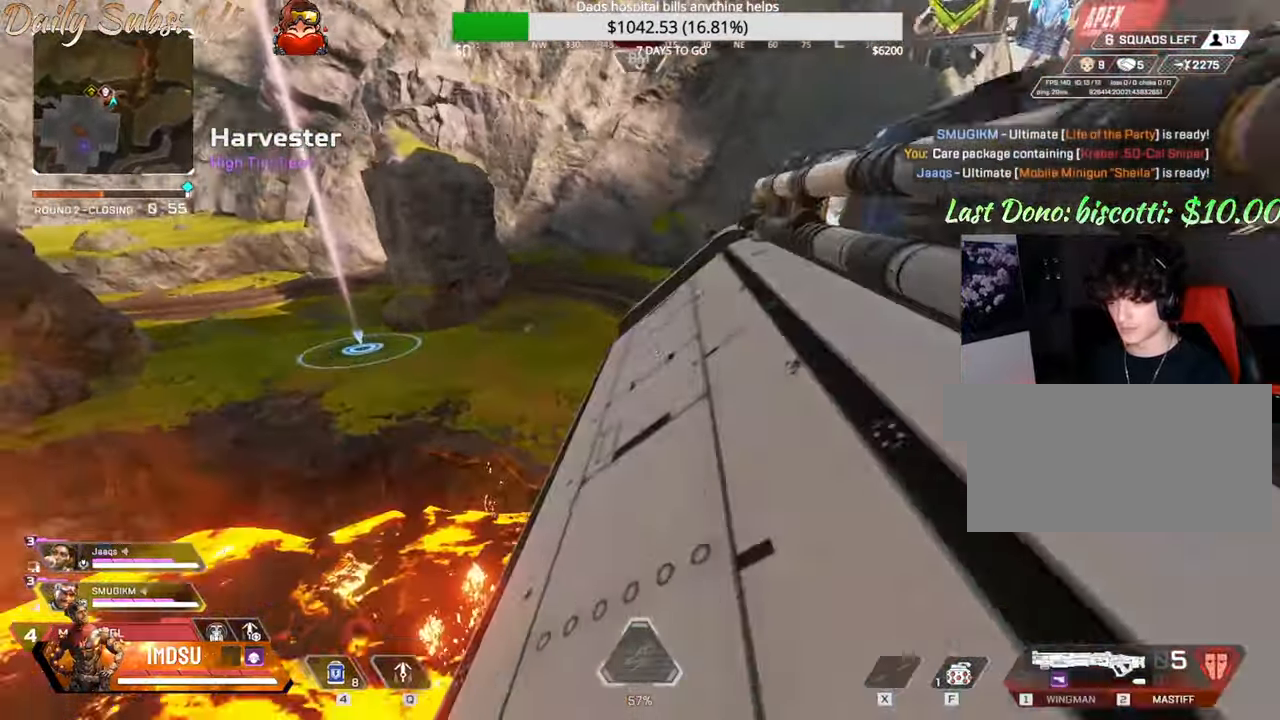
{"keys": ["ctrl", "d"], "mouse": [], "events": [[334, "d", "down"], [418, "w", "up"]]}
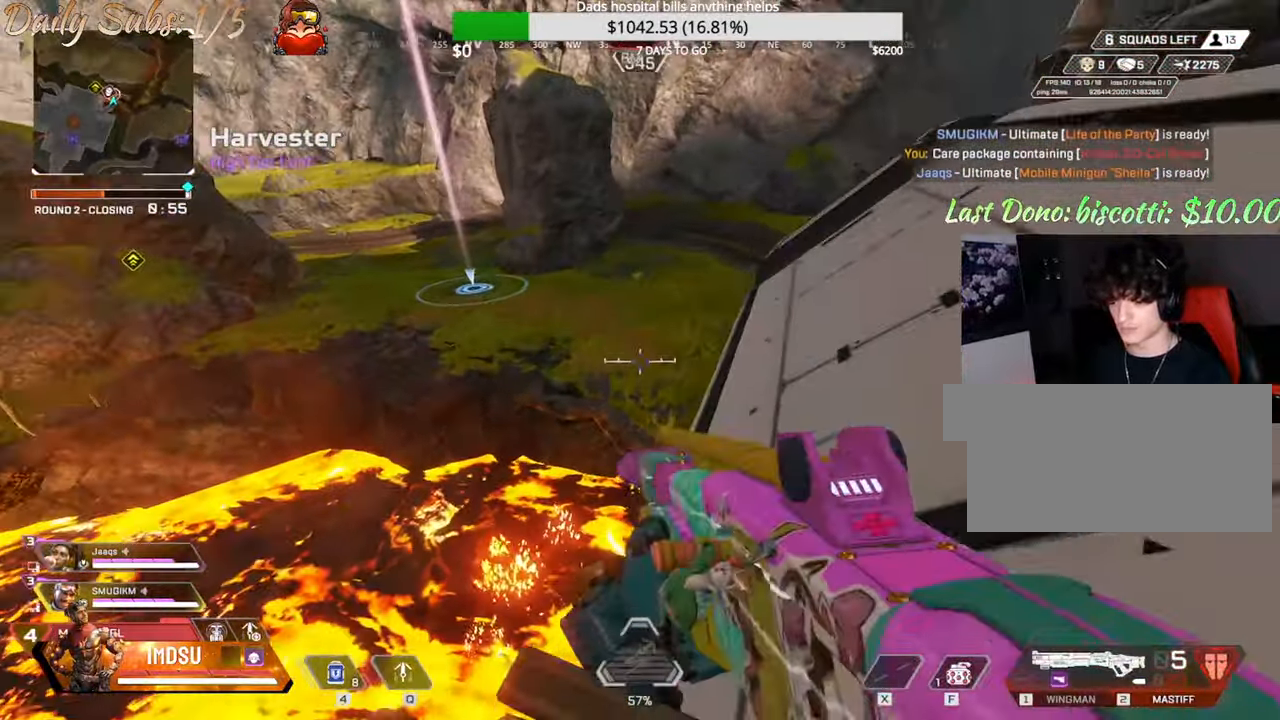
{"keys": ["shift", "w"], "mouse": [], "events": [[117, "w", "down"], [167, "d", "up"], [200, "ctrl", "up"], [284, "shift", "down"]]}
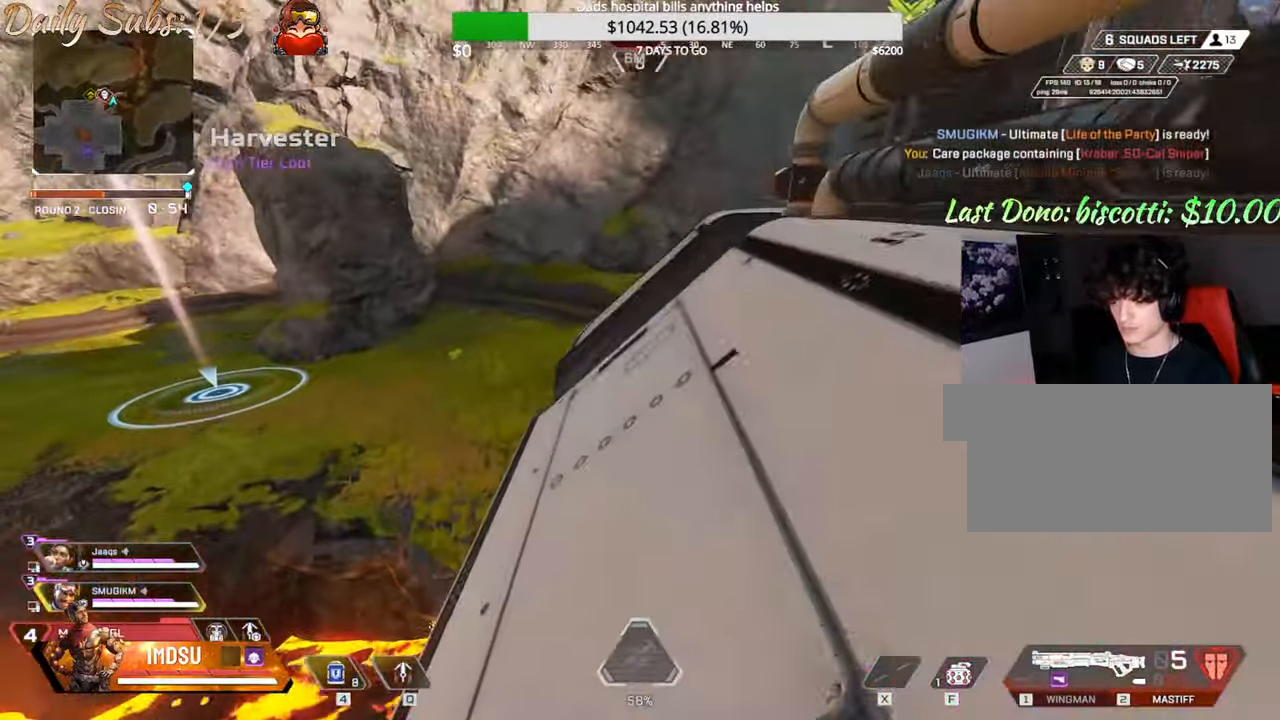
{"keys": ["w"], "mouse": [], "events": [[33, "shift", "up"]]}
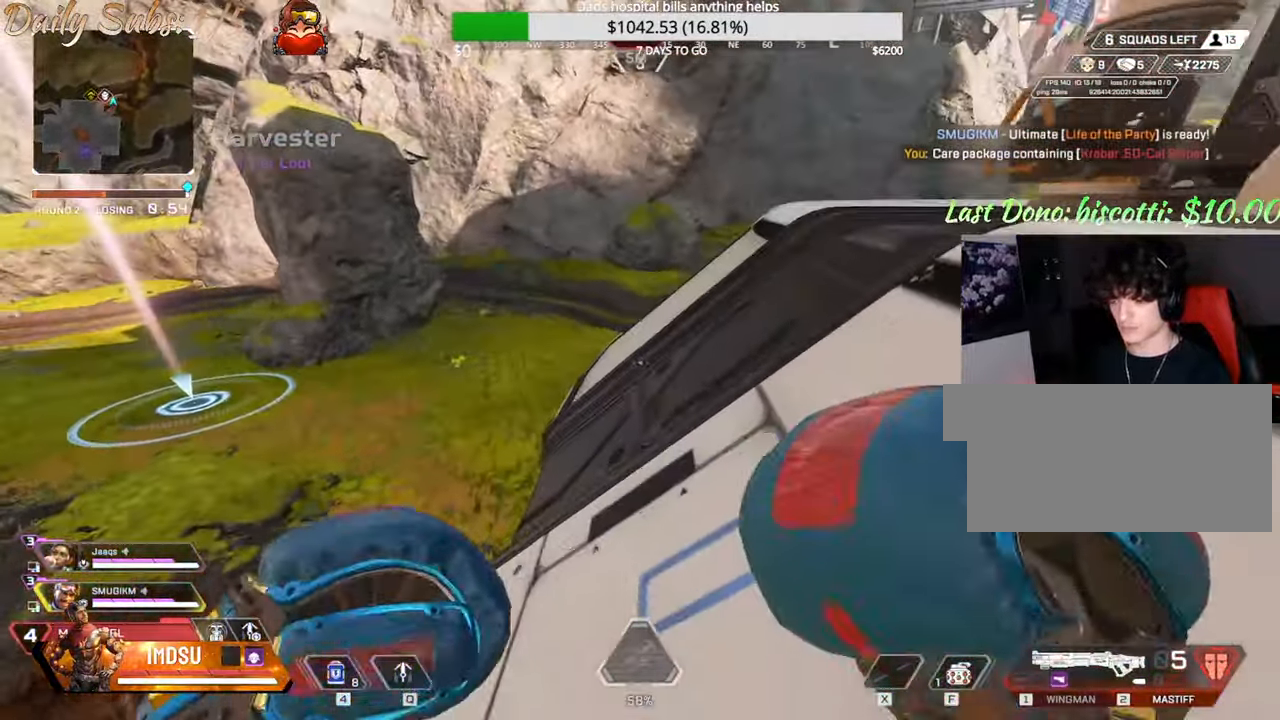
{"keys": ["w"], "mouse": [], "events": []}